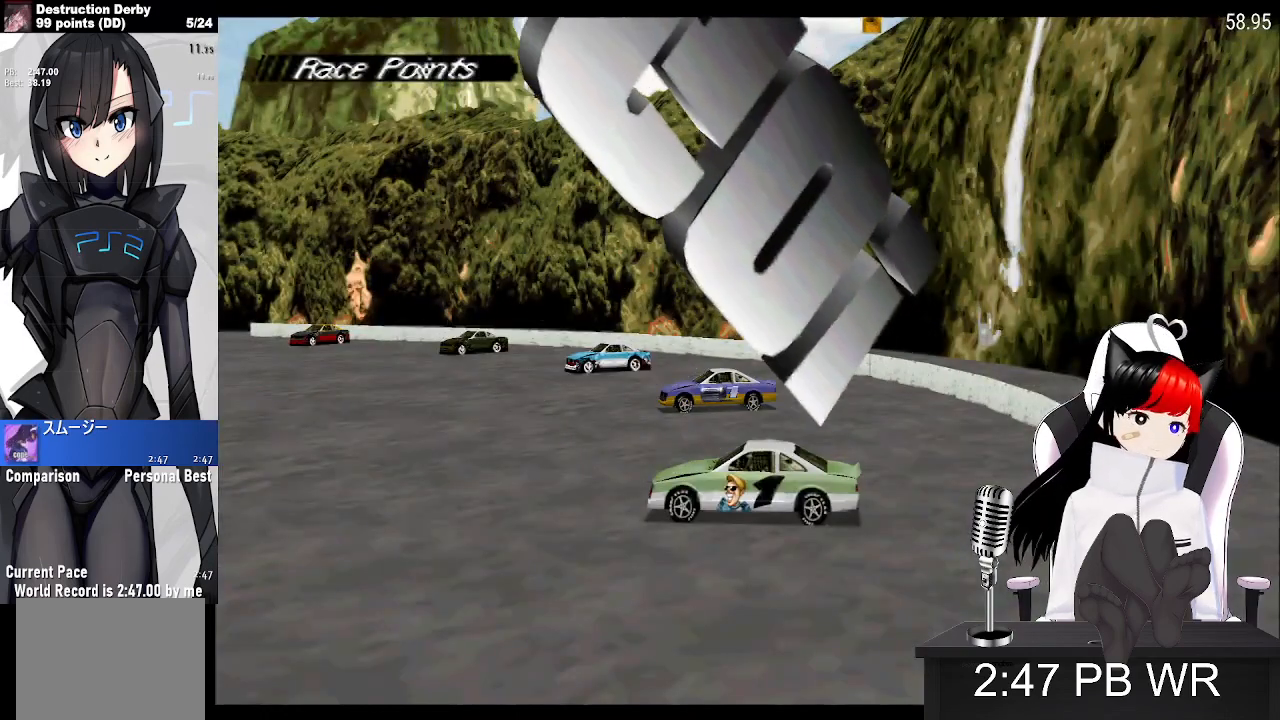
Gameplay with a controller (PlayStation layout); each line is a JSON object with the inputs held at the frame after it. "events" lists button and stick changes between this image and that frame as [ms after this image, input, new state], when the widget could be followed in between. Not read: left_stick right_stick.
{"buttons": ["DPAD_LEFT"], "events": [[467, "DPAD_LEFT", "down"]]}
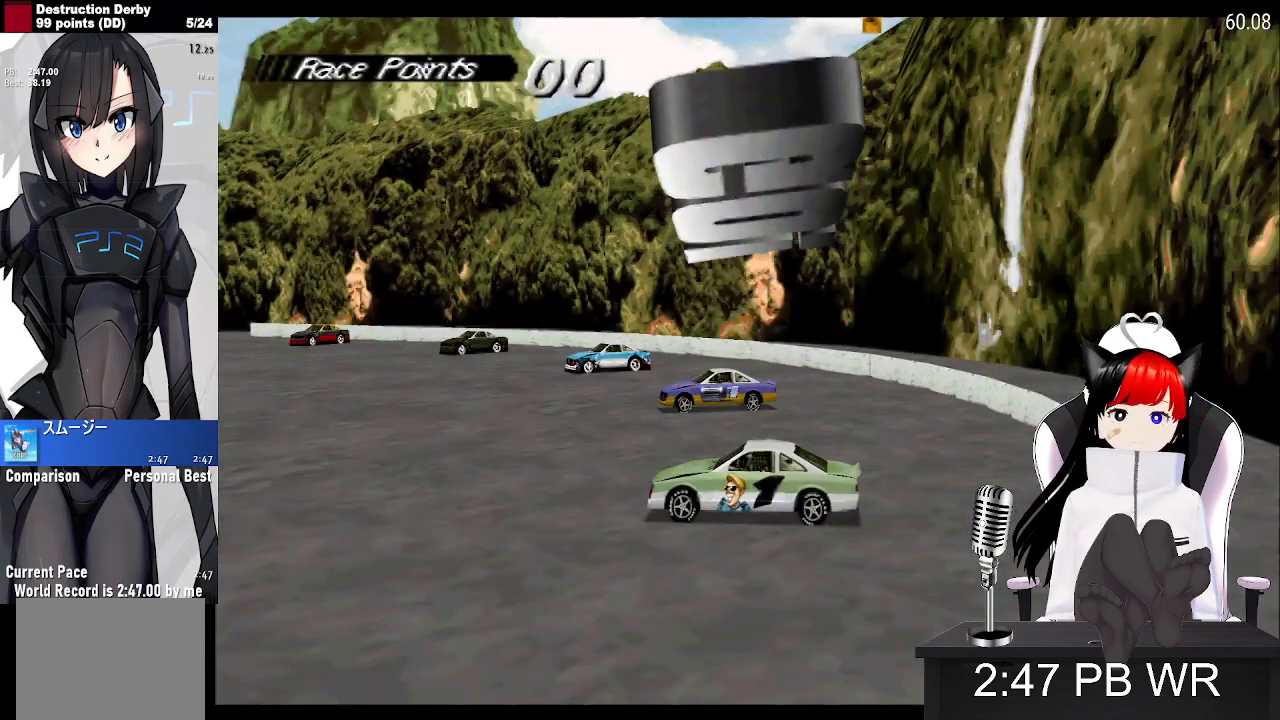
{"buttons": ["CROSS", "DPAD_LEFT"], "events": [[17, "CROSS", "down"]]}
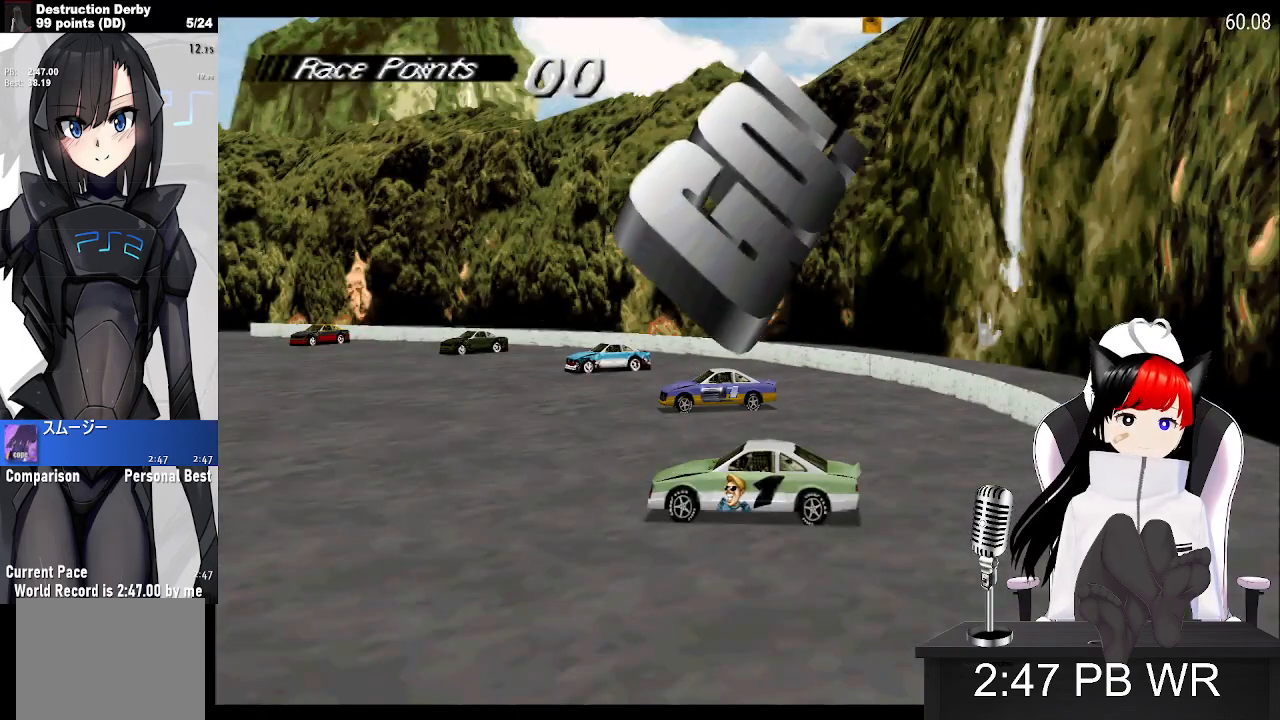
{"buttons": ["CROSS", "DPAD_LEFT"], "events": []}
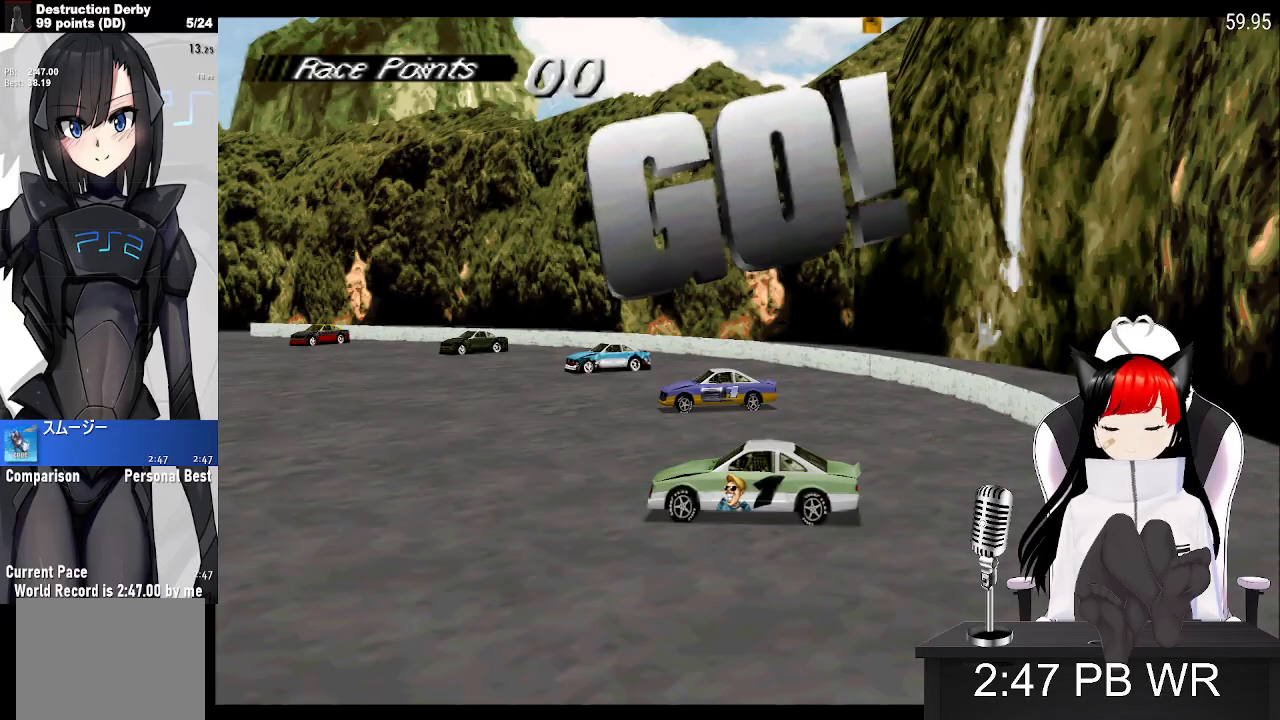
{"buttons": ["CROSS", "DPAD_LEFT"], "events": []}
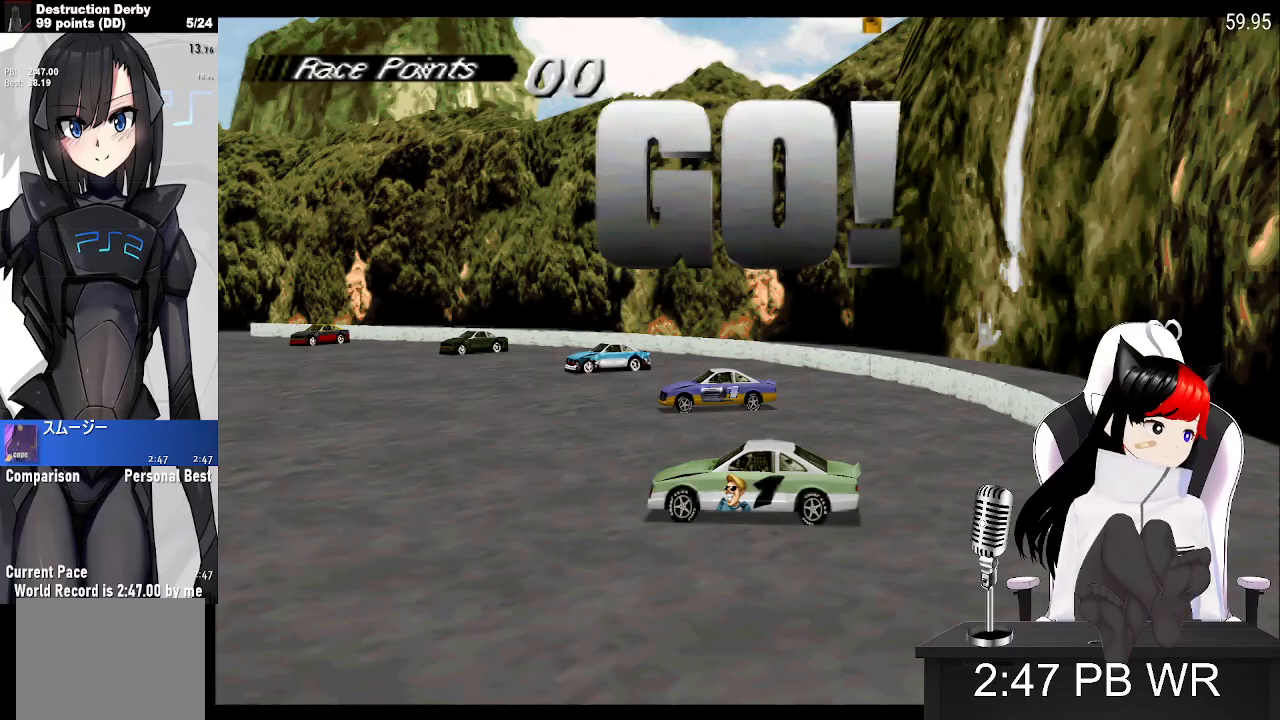
{"buttons": ["CROSS", "DPAD_LEFT"], "events": []}
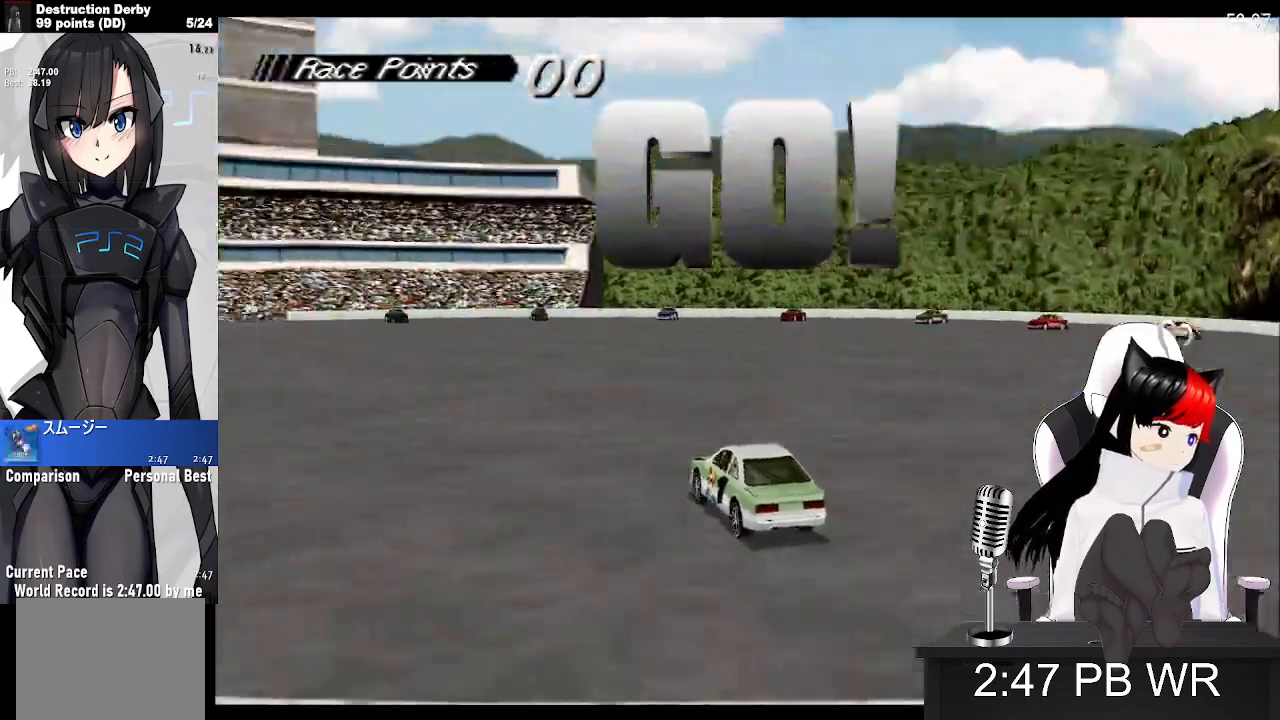
{"buttons": ["CROSS", "DPAD_LEFT"], "events": []}
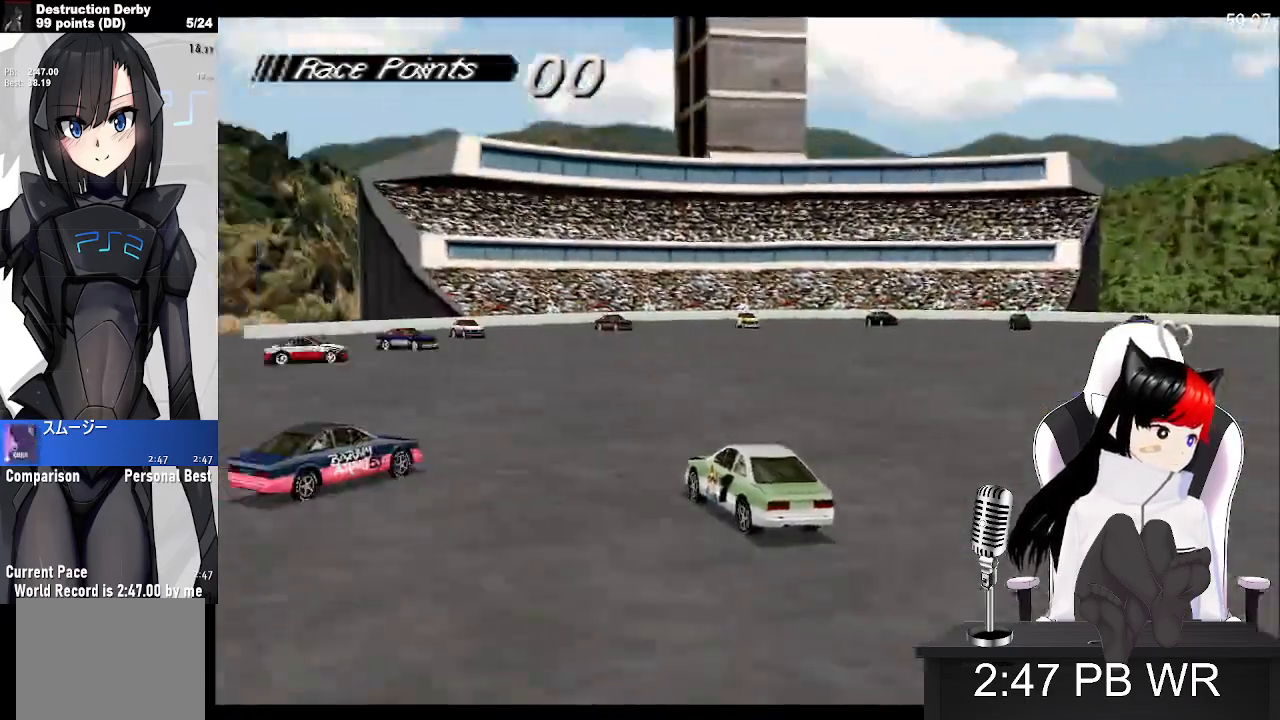
{"buttons": ["CROSS", "DPAD_LEFT"], "events": []}
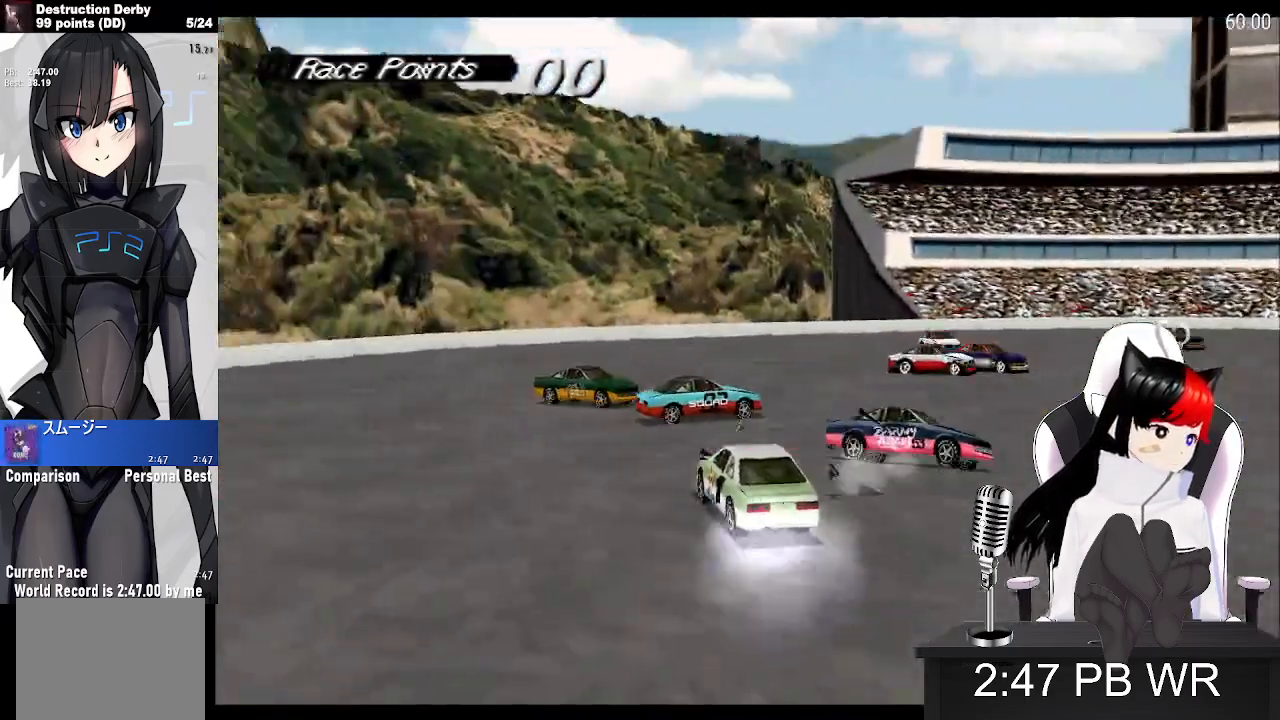
{"buttons": ["CROSS", "DPAD_LEFT"], "events": []}
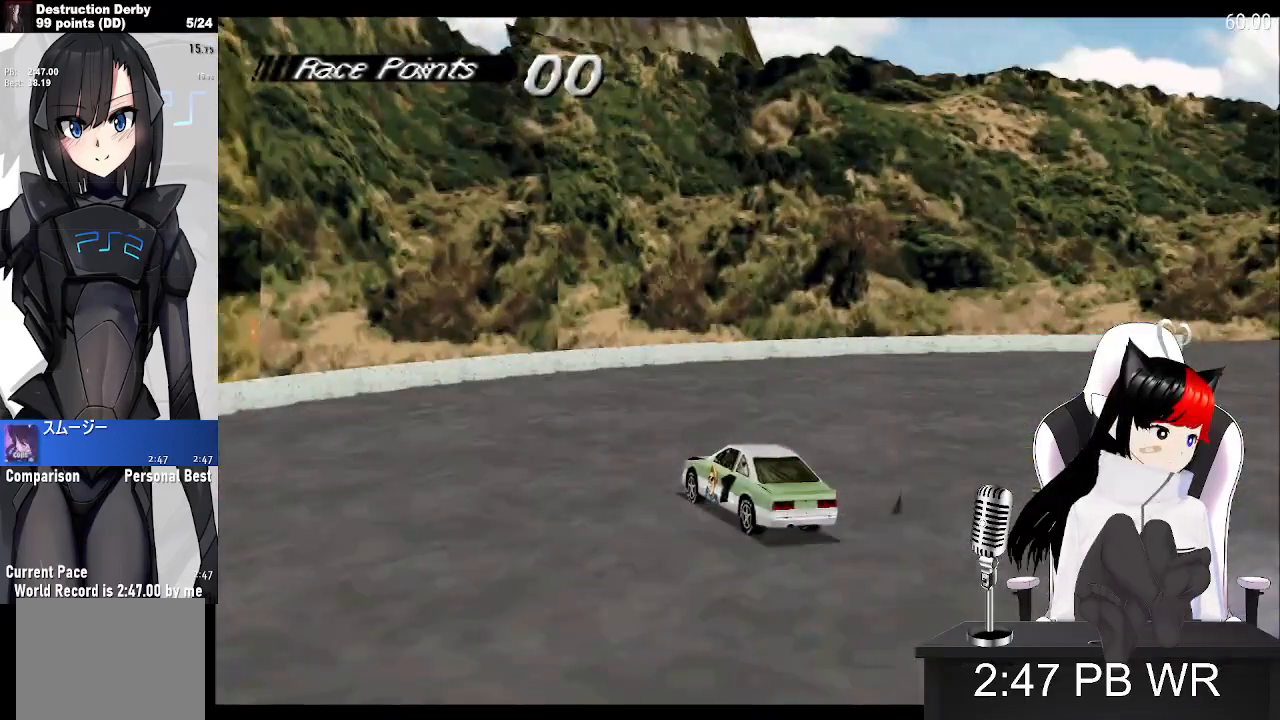
{"buttons": ["CROSS", "L1", "DPAD_LEFT"], "events": [[50, "SQUARE", "down"], [100, "L1", "down"], [150, "CROSS", "up"], [350, "CROSS", "down"], [383, "SQUARE", "up"]]}
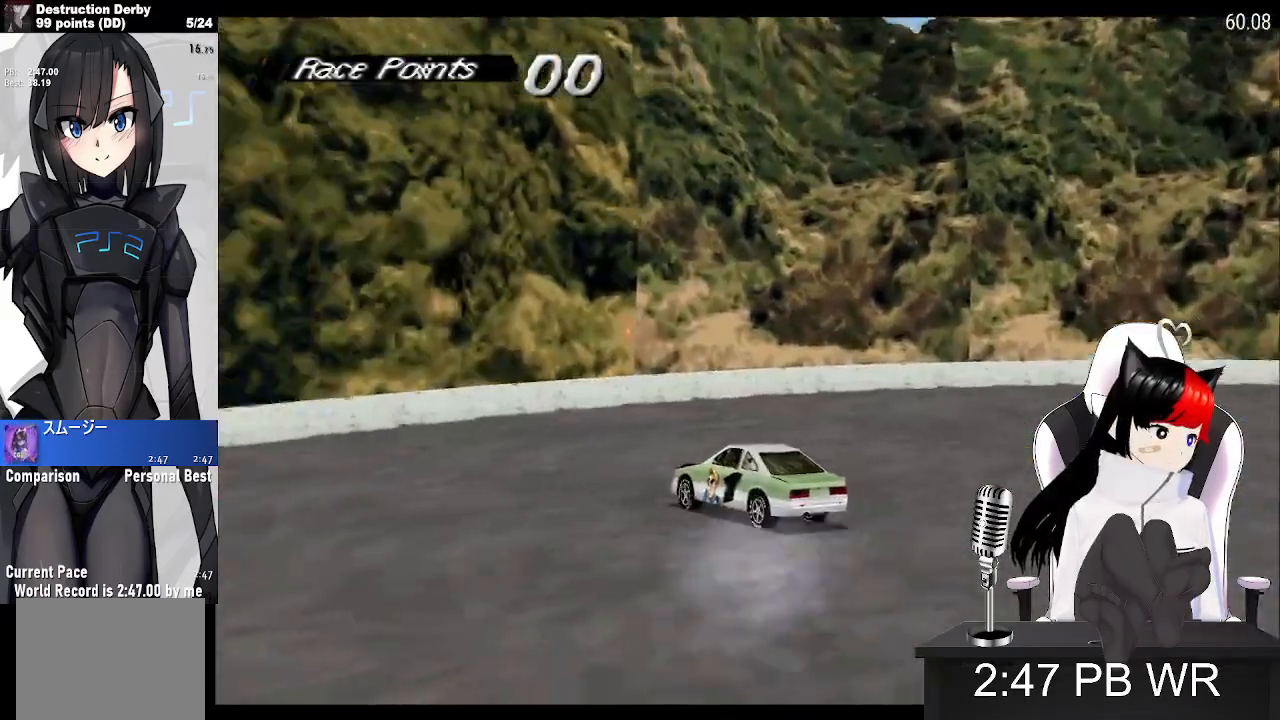
{"buttons": ["CROSS", "DPAD_LEFT"], "events": [[183, "L1", "up"]]}
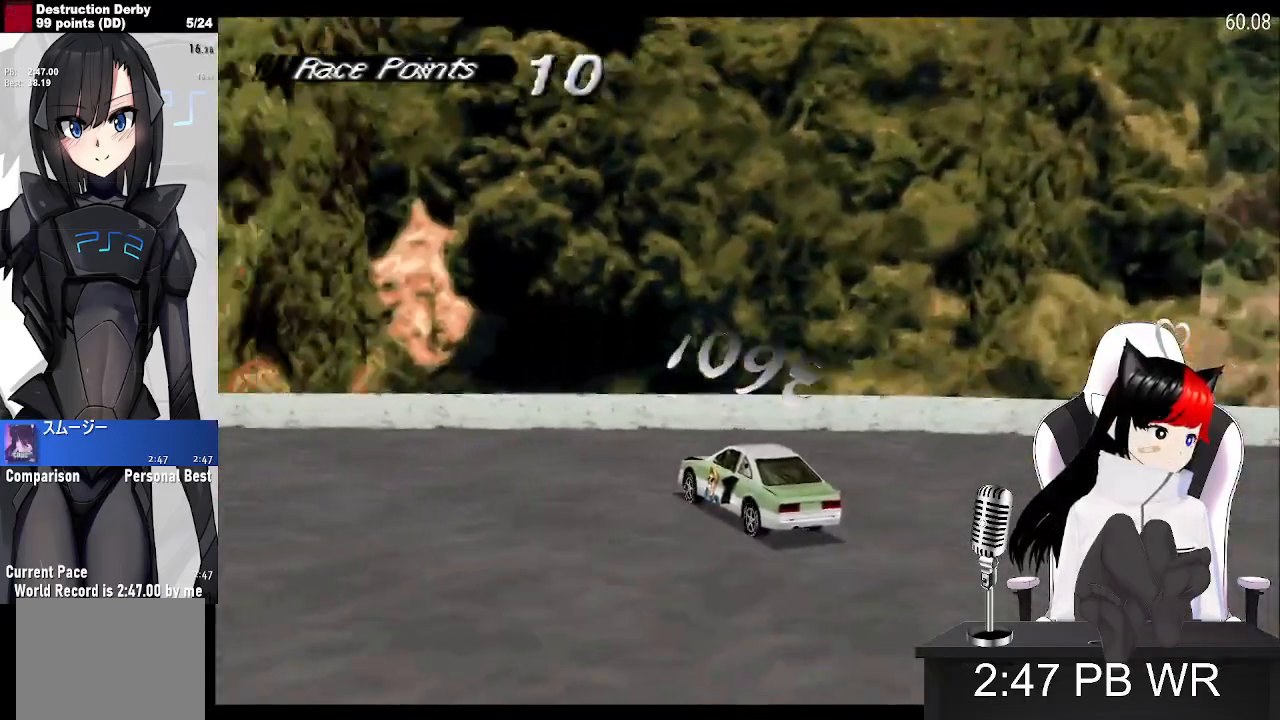
{"buttons": ["CROSS", "DPAD_LEFT"], "events": [[200, "CROSS", "up"], [317, "CROSS", "down"]]}
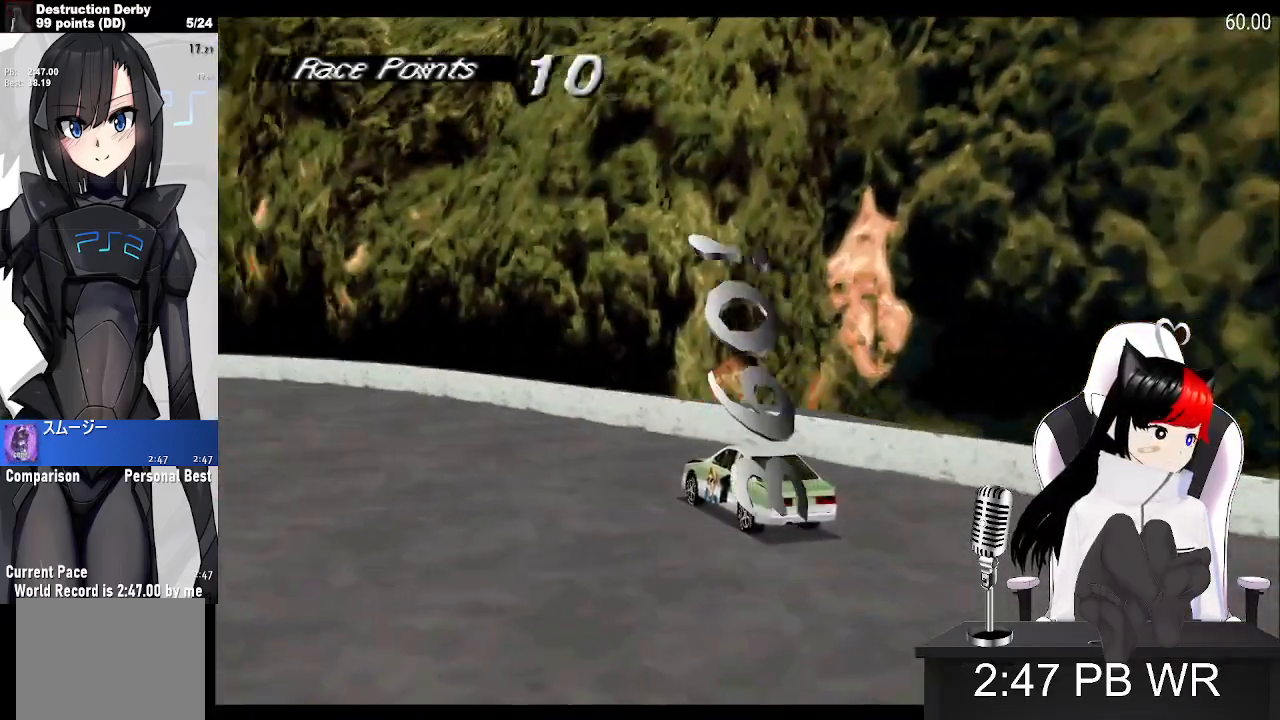
{"buttons": ["CROSS"], "events": [[500, "DPAD_LEFT", "up"]]}
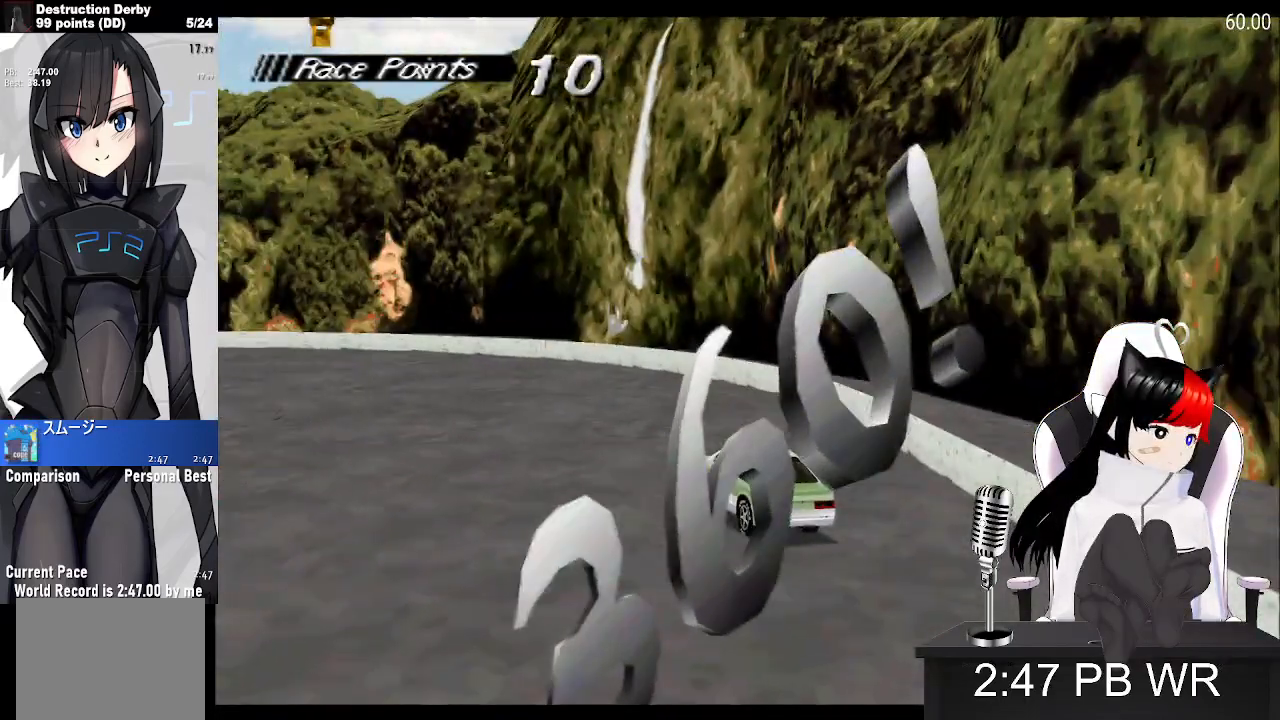
{"buttons": ["CROSS", "DPAD_LEFT"], "events": [[117, "DPAD_LEFT", "down"]]}
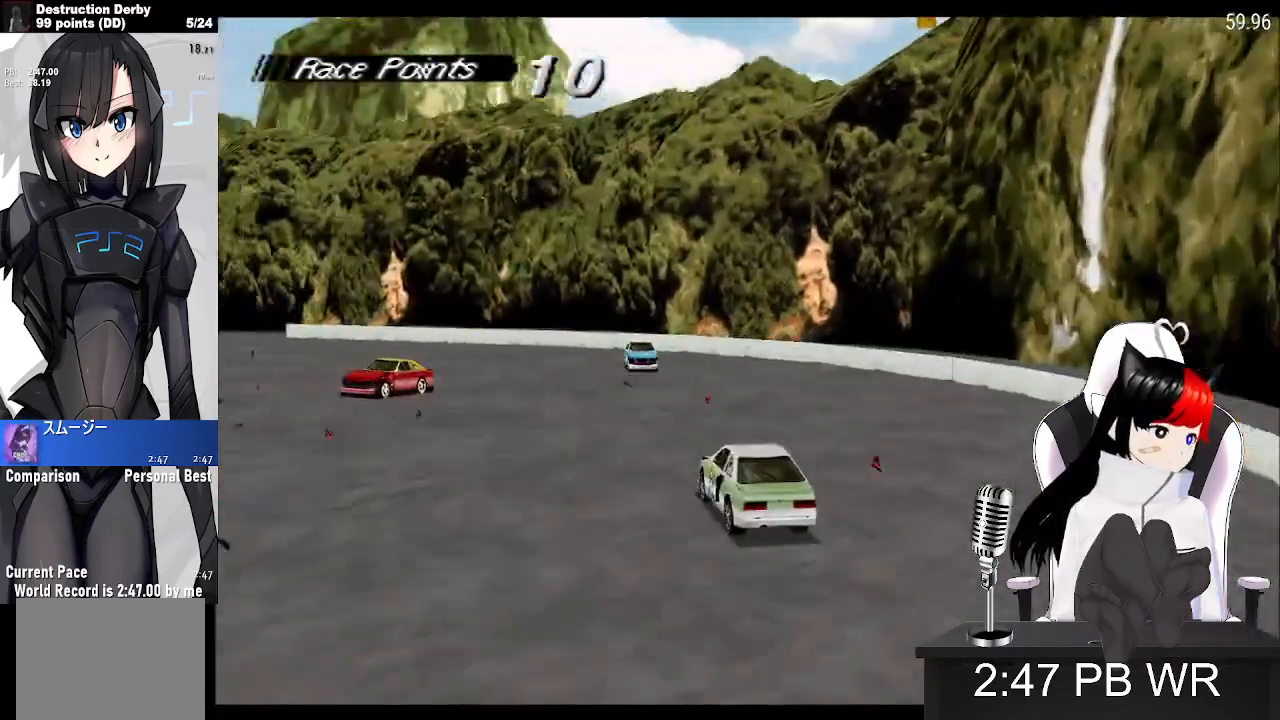
{"buttons": ["CROSS", "DPAD_LEFT"], "events": [[50, "DPAD_RIGHT", "down"], [300, "DPAD_RIGHT", "up"]]}
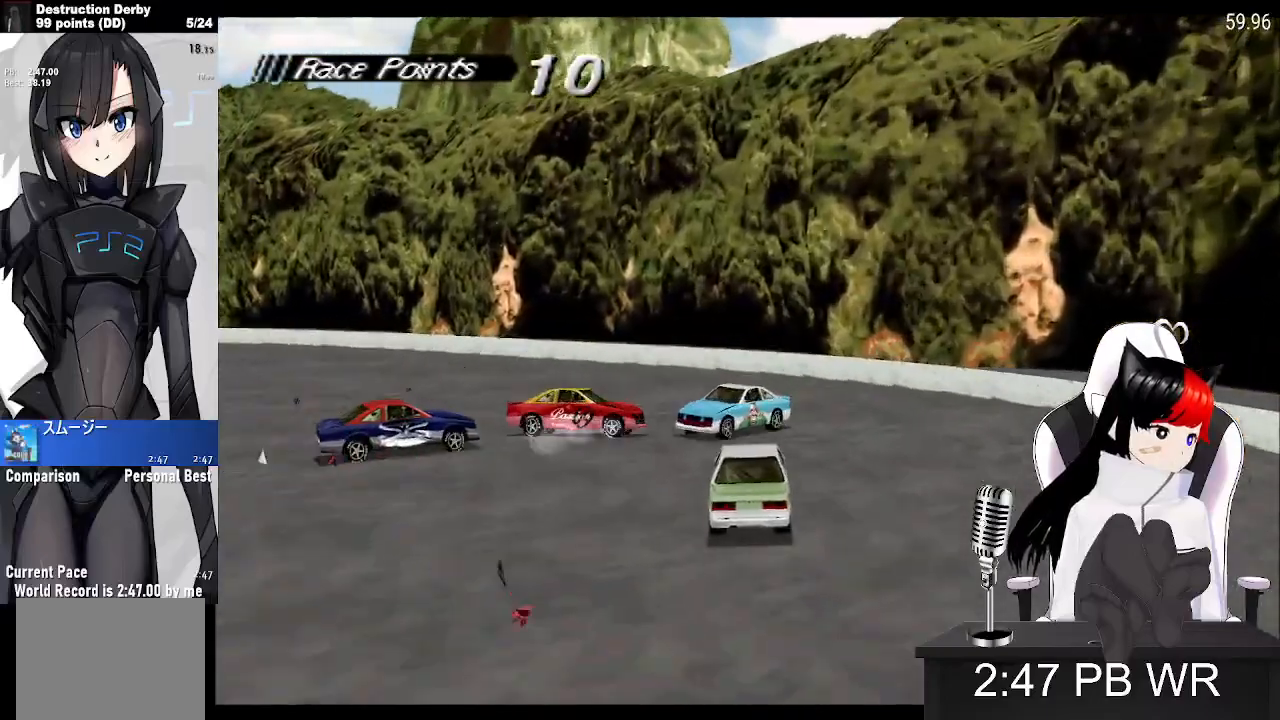
{"buttons": ["CROSS", "DPAD_LEFT"], "events": []}
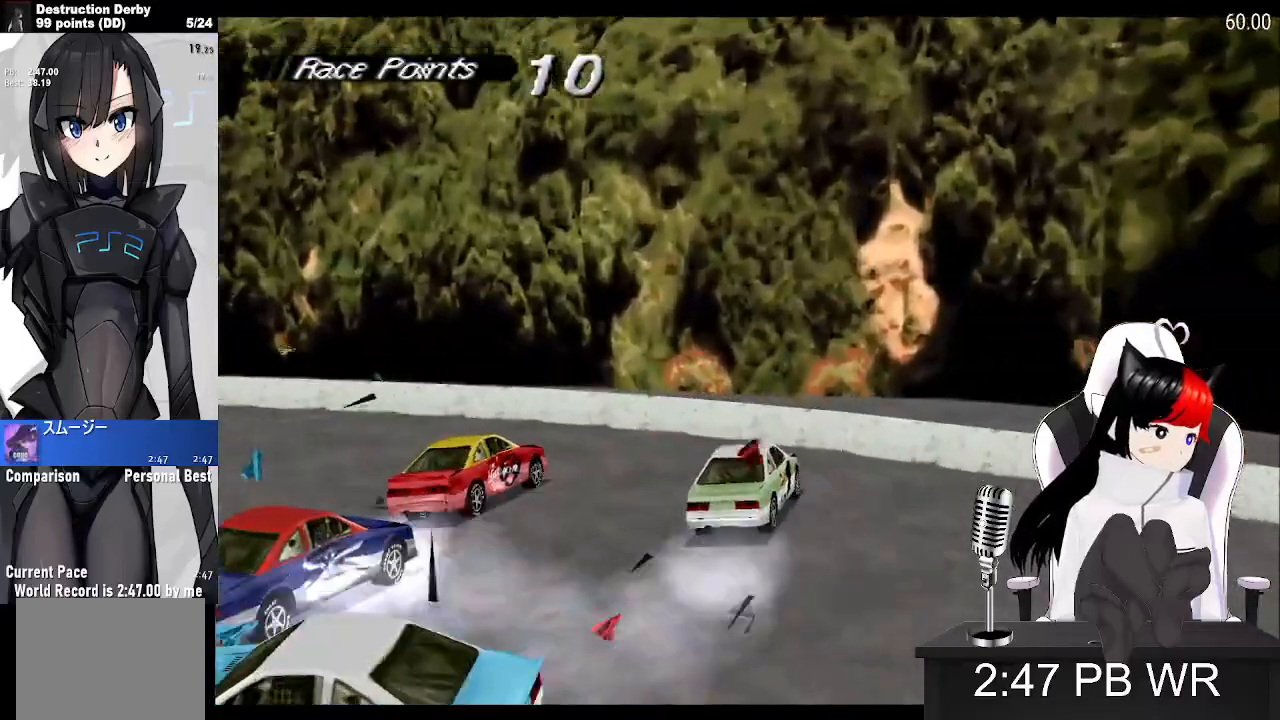
{"buttons": ["CROSS", "DPAD_LEFT"], "events": [[150, "CROSS", "up"], [367, "CROSS", "down"]]}
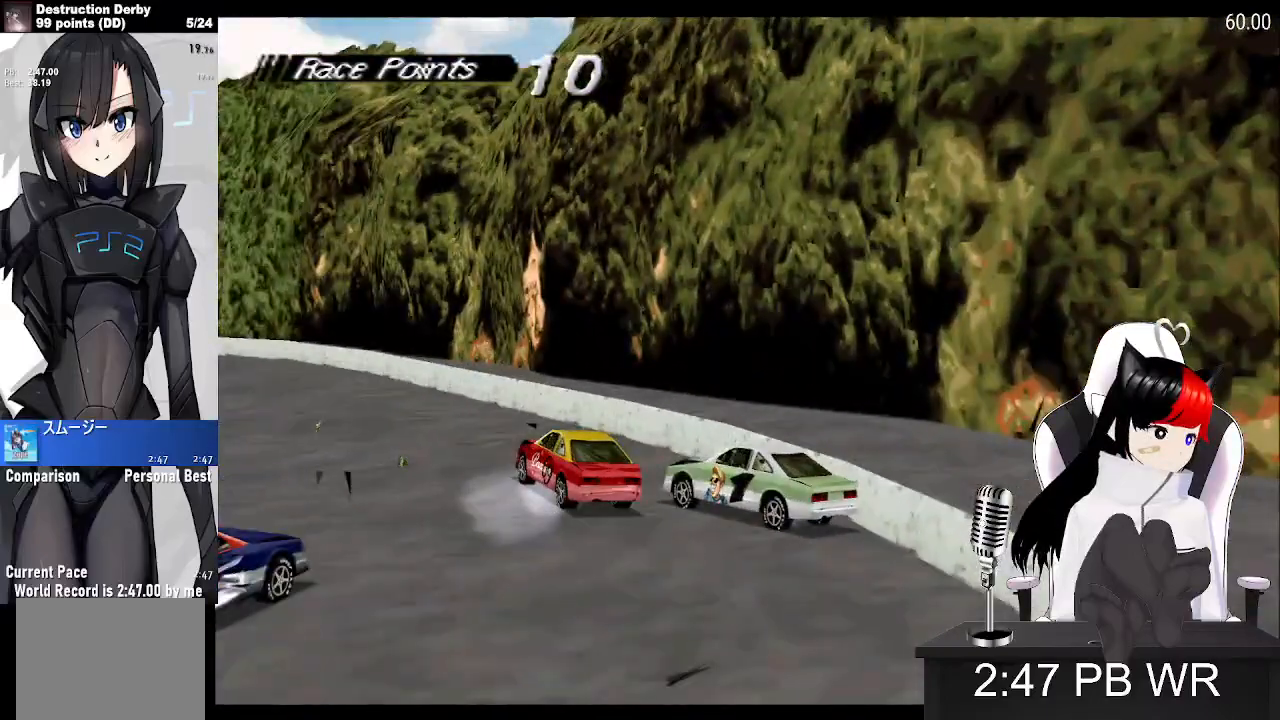
{"buttons": ["CROSS", "DPAD_LEFT"], "events": [[67, "DPAD_LEFT", "up"], [450, "DPAD_LEFT", "down"]]}
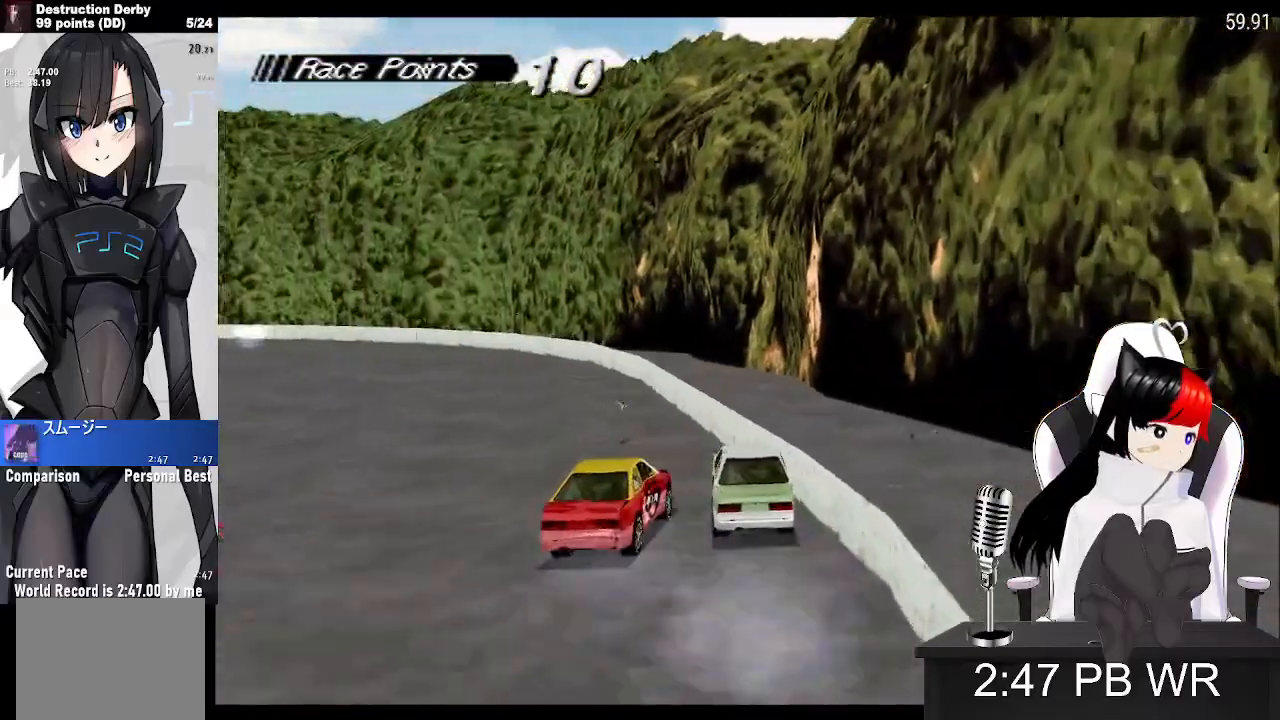
{"buttons": ["CROSS", "DPAD_LEFT"], "events": []}